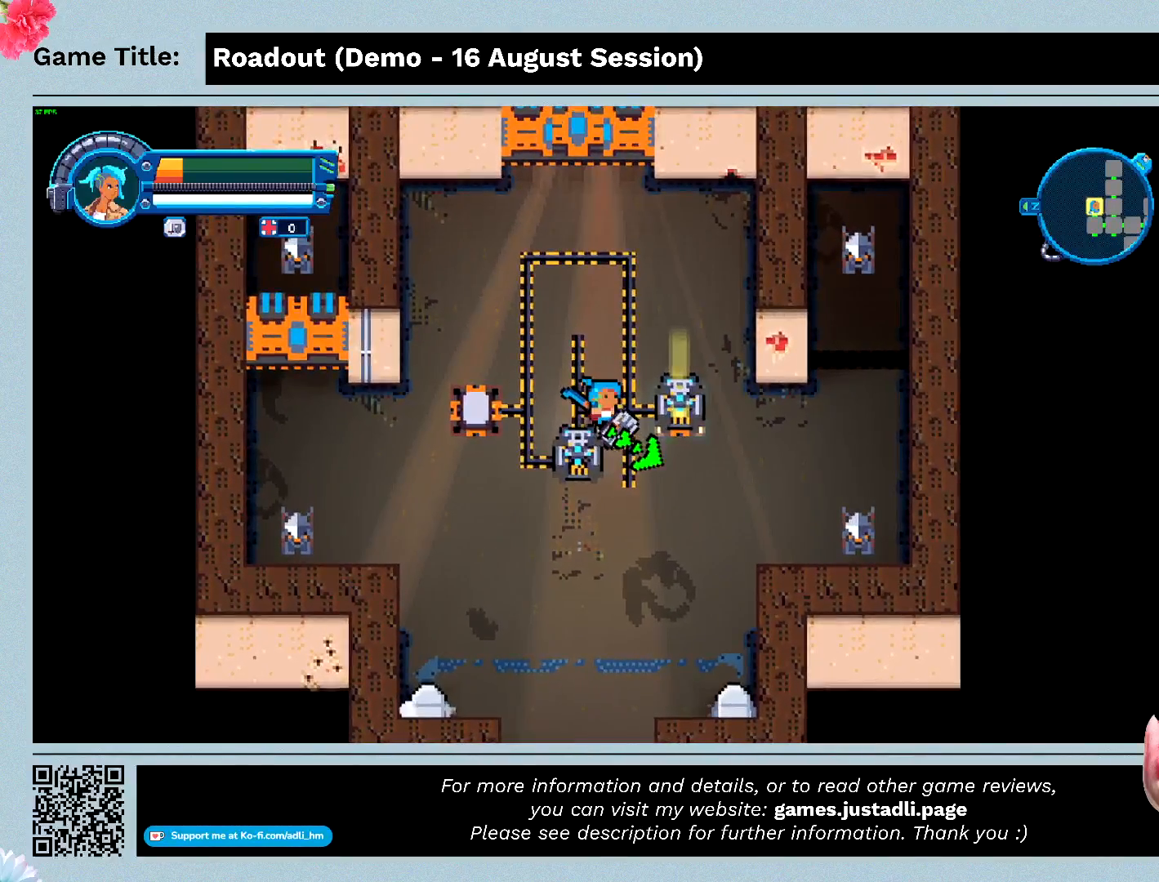
Gameplay with keyboard and mouse; each line is a JSON object with the keys held at the frame after it. "events" lists presses ("down") and releases ("up") of "0", "1", "2", "3", "4", "5", "6", "7", "8", "9", "a", "alt", "b", "c", "caps_lock", "ctrl", "d", "down", "e", "escape", "f", "f1", "f2", "f3", "f4", "f5", "f6", "f7", "f8", "g", "h", "i", "j", "k", "l", "left", "m", "n", "o", "p", "q", "r", "return", "right", "s", "shift", "space", "t", "tab", "tilde", "u", "up", "v", "w", "x", "y" and "z" between this image and that frame as [ms after this image, input, new state], when the widget could be followed in between. No other keys are recorded. Mouse buttons are not recorded. Not read: mouse_move.
{"keys": ["d"], "events": [[300, "s", "up"]]}
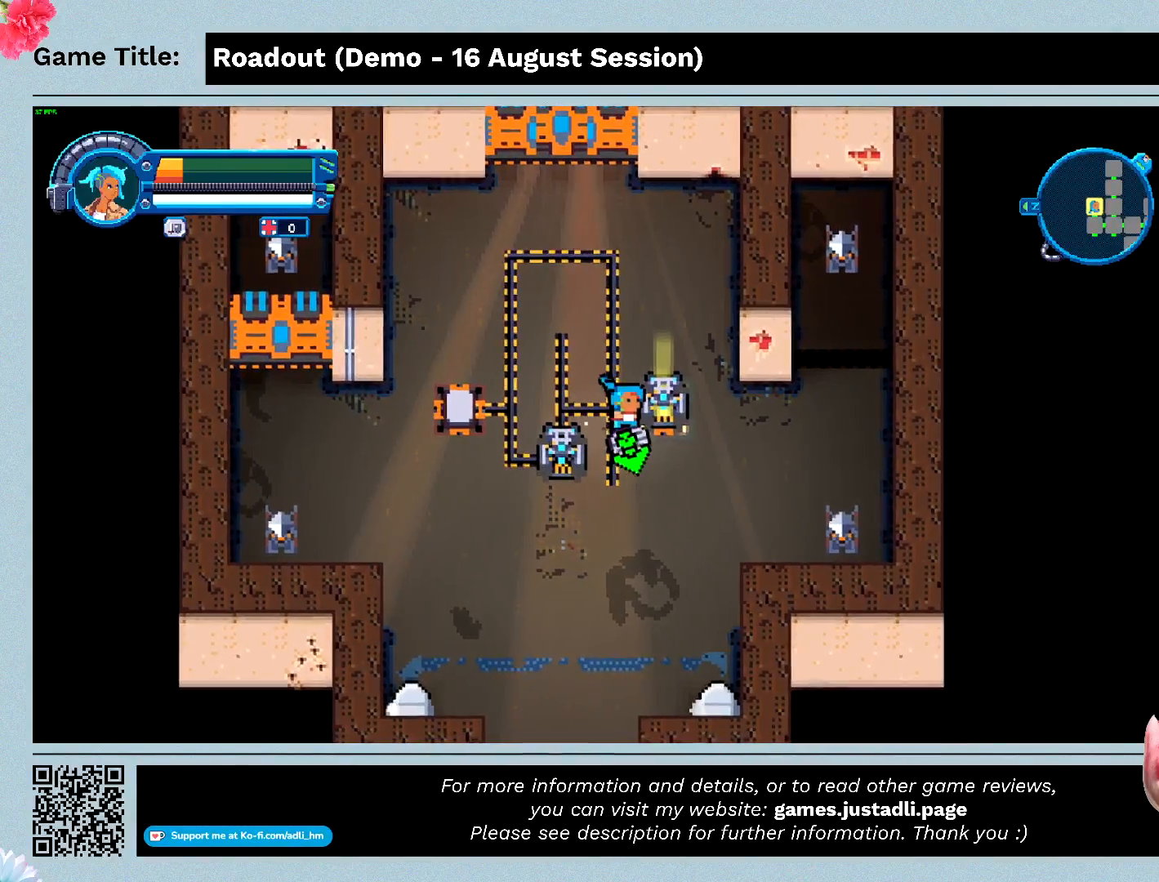
{"keys": ["a", "s"], "events": [[33, "a", "down"], [133, "d", "up"], [200, "s", "down"]]}
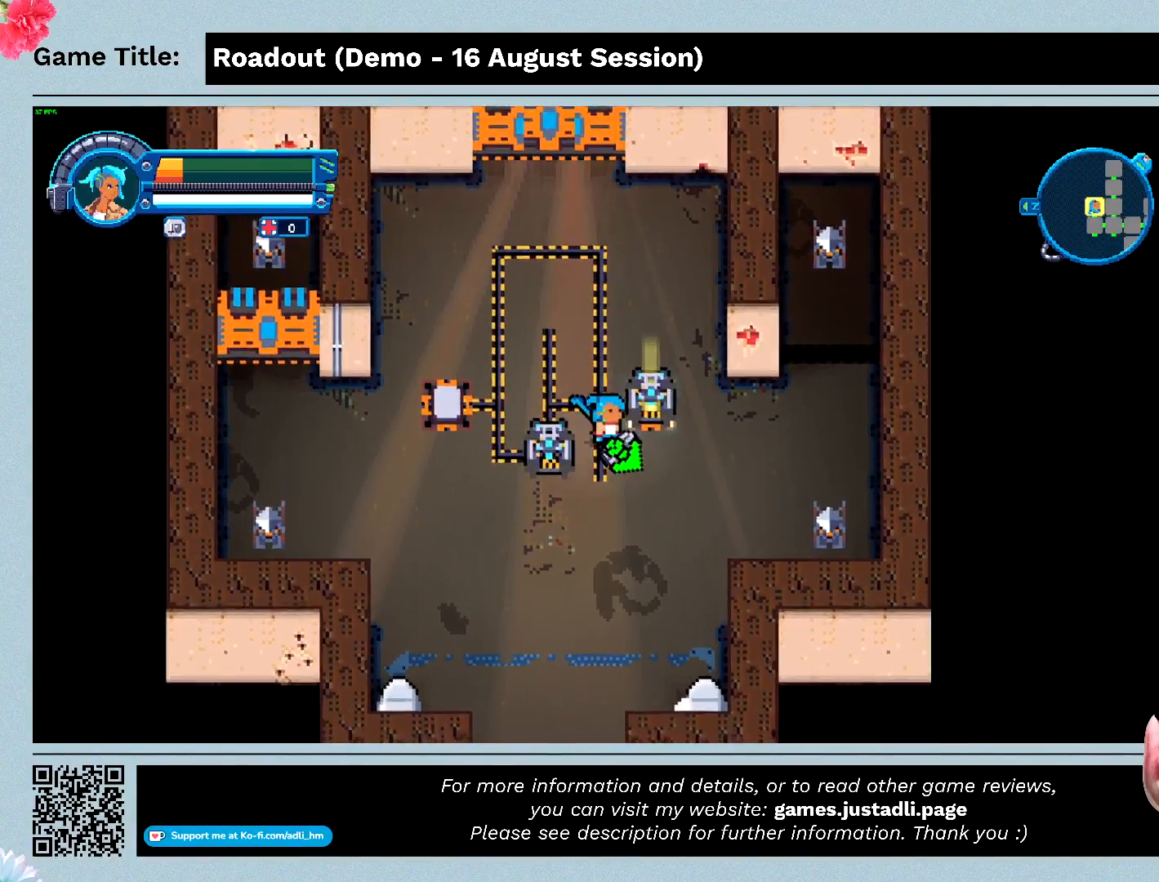
{"keys": ["a"], "events": [[33, "a", "up"], [333, "a", "down"], [367, "s", "up"]]}
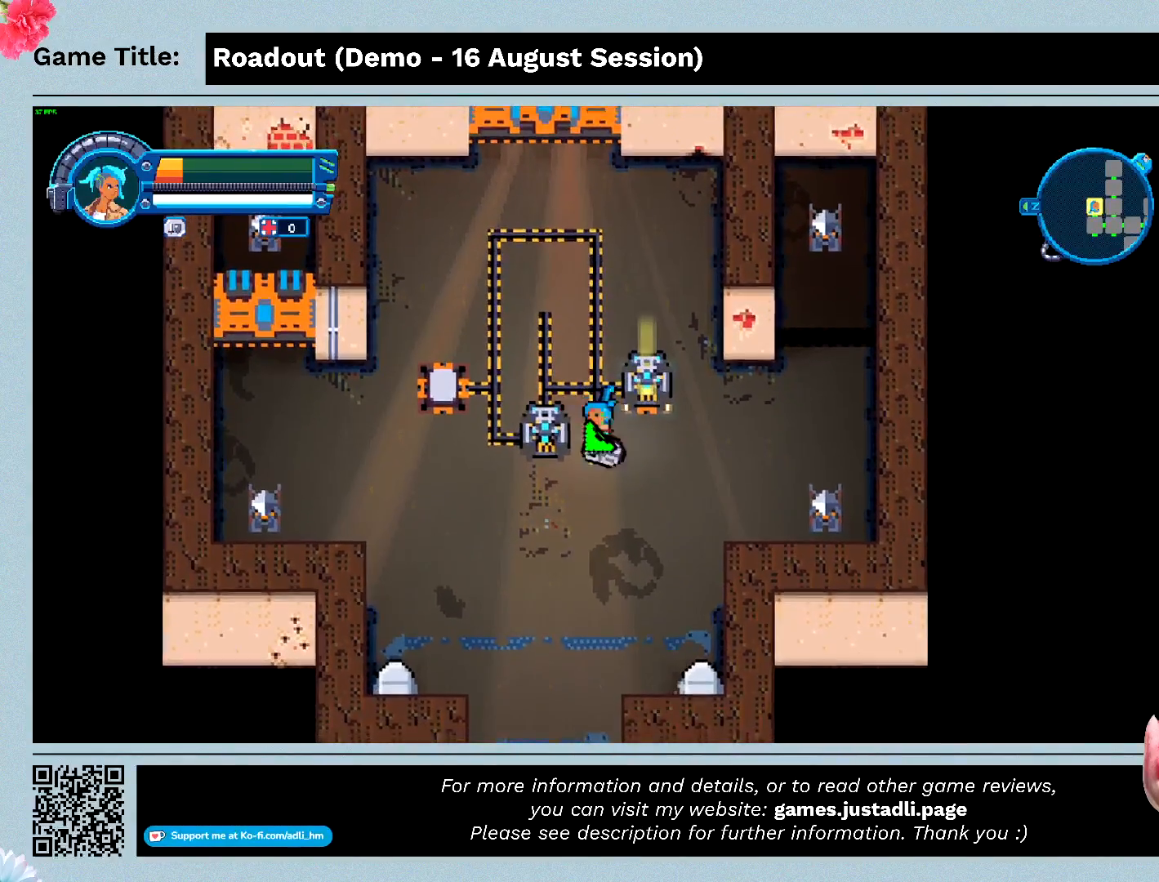
{"keys": ["a"], "events": []}
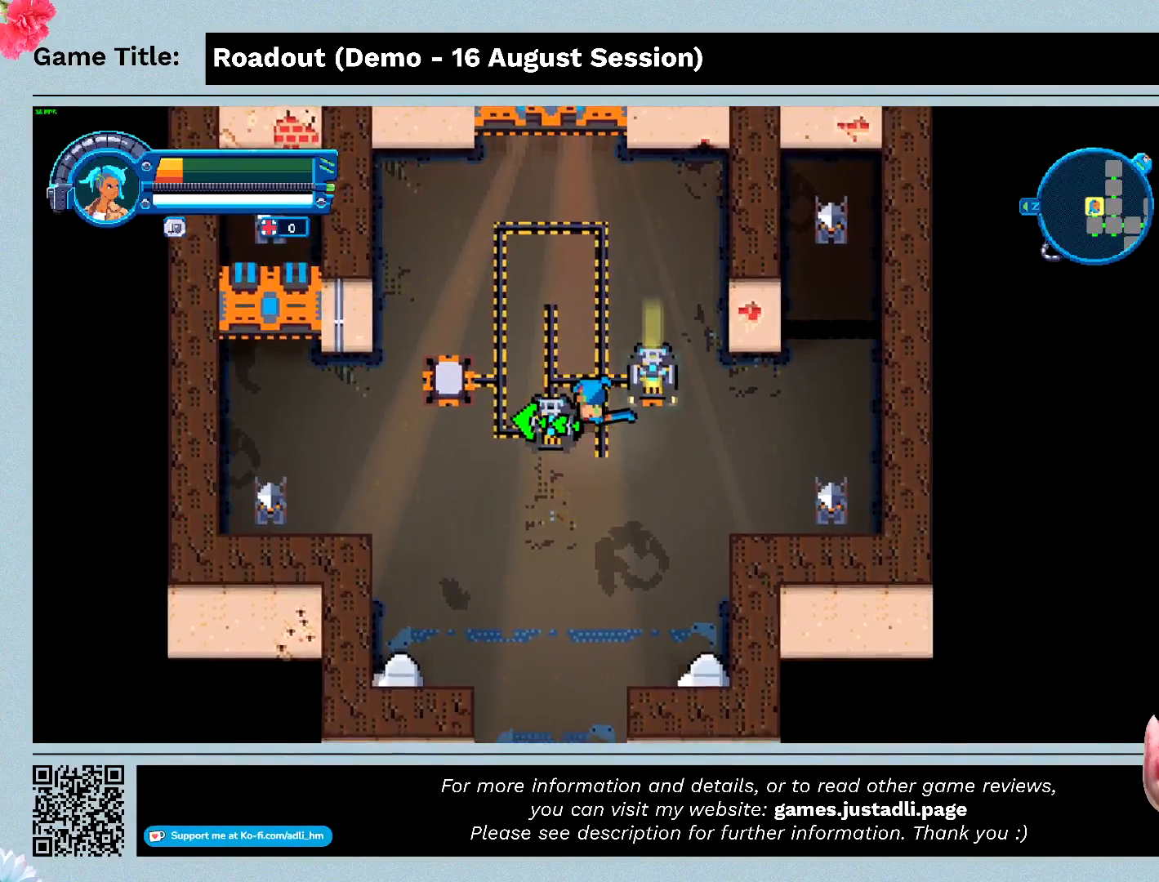
{"keys": [], "events": [[467, "a", "up"]]}
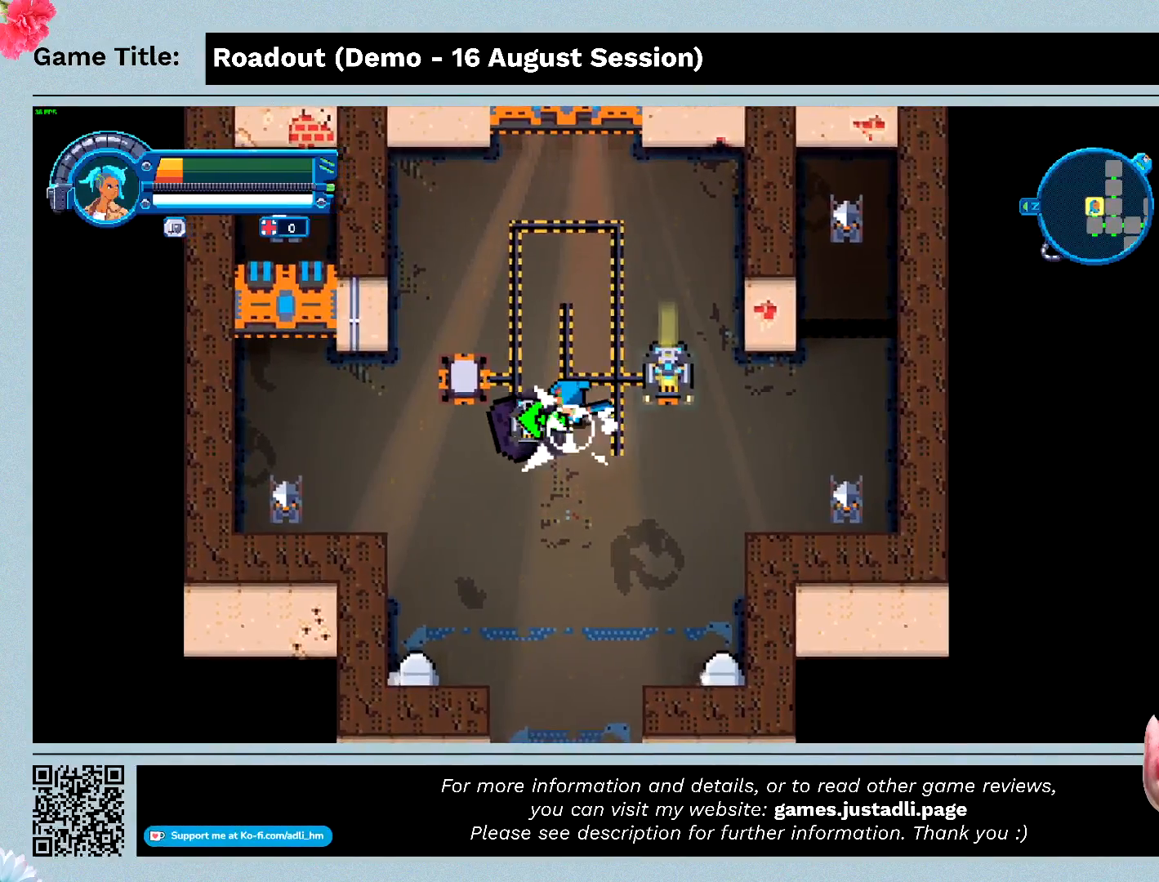
{"keys": [], "events": []}
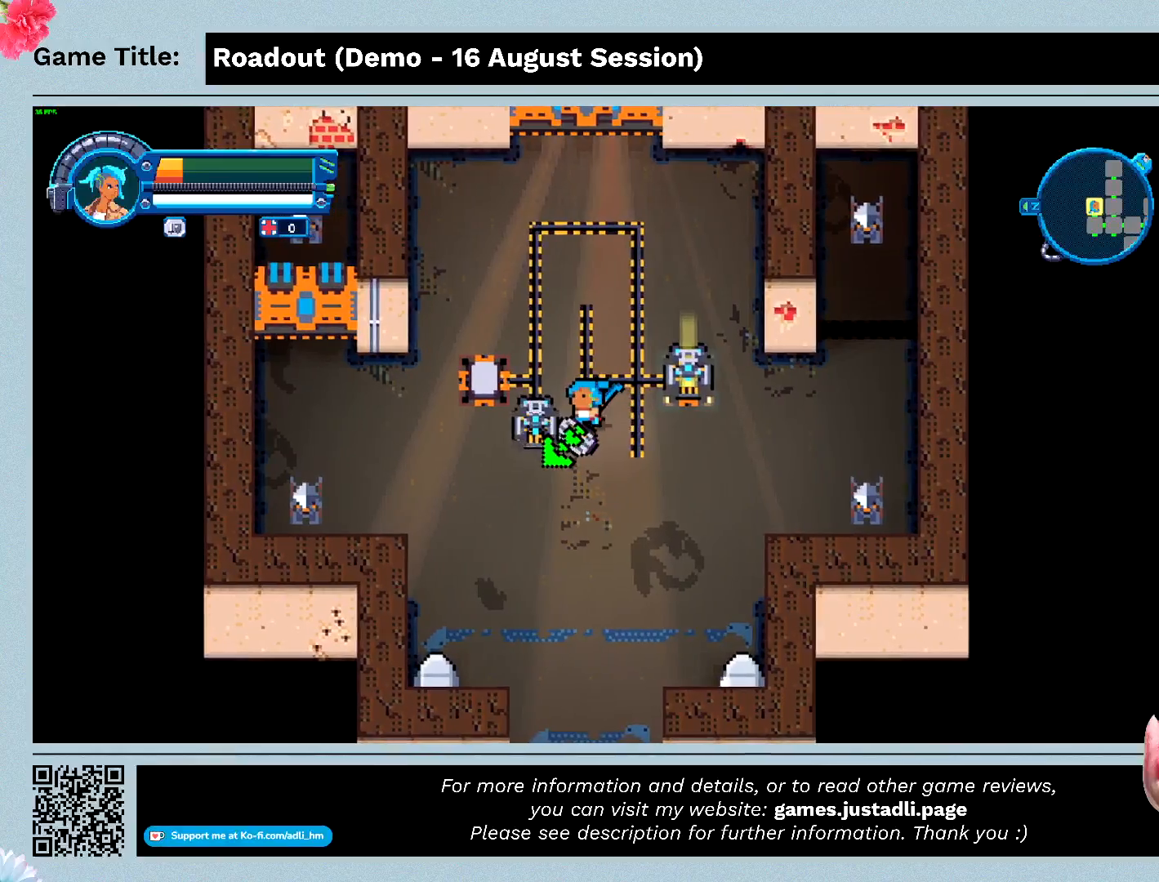
{"keys": ["s"], "events": [[233, "s", "down"]]}
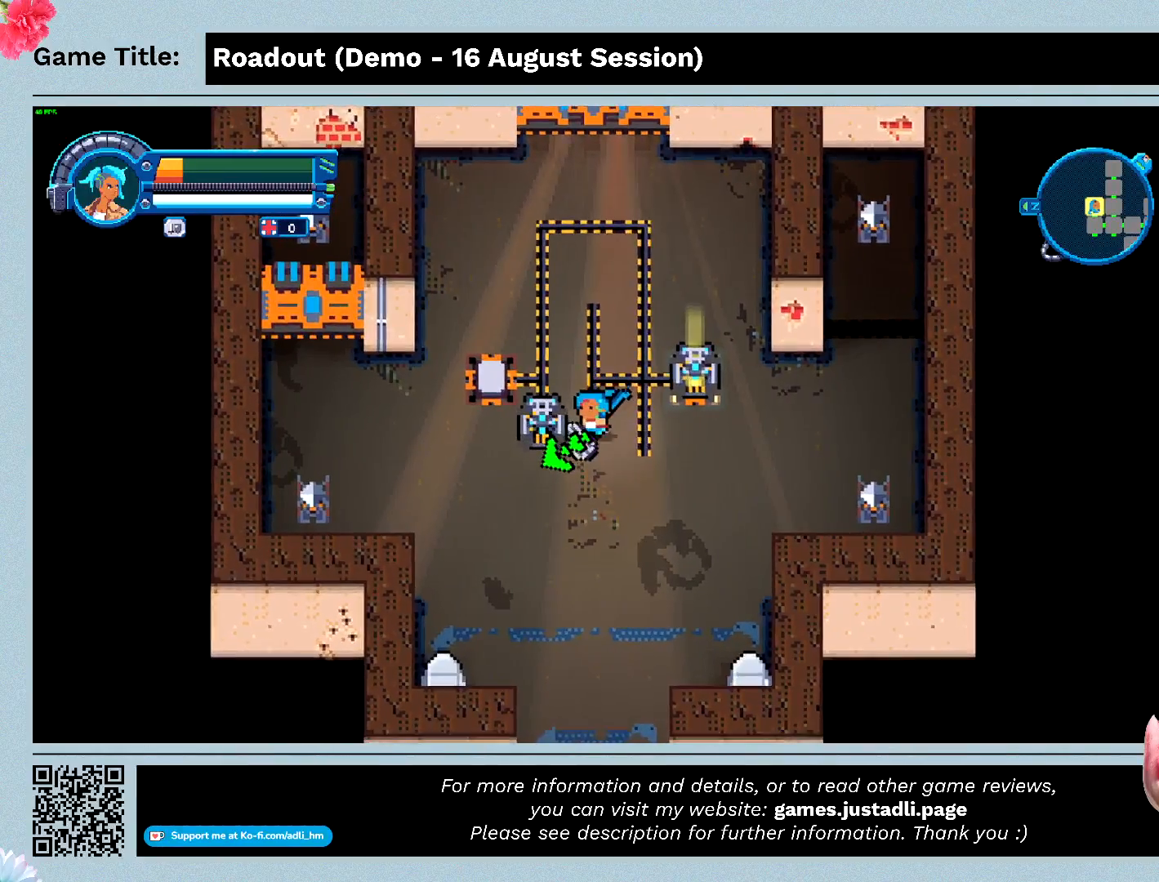
{"keys": ["a"], "events": [[333, "a", "down"], [467, "s", "up"]]}
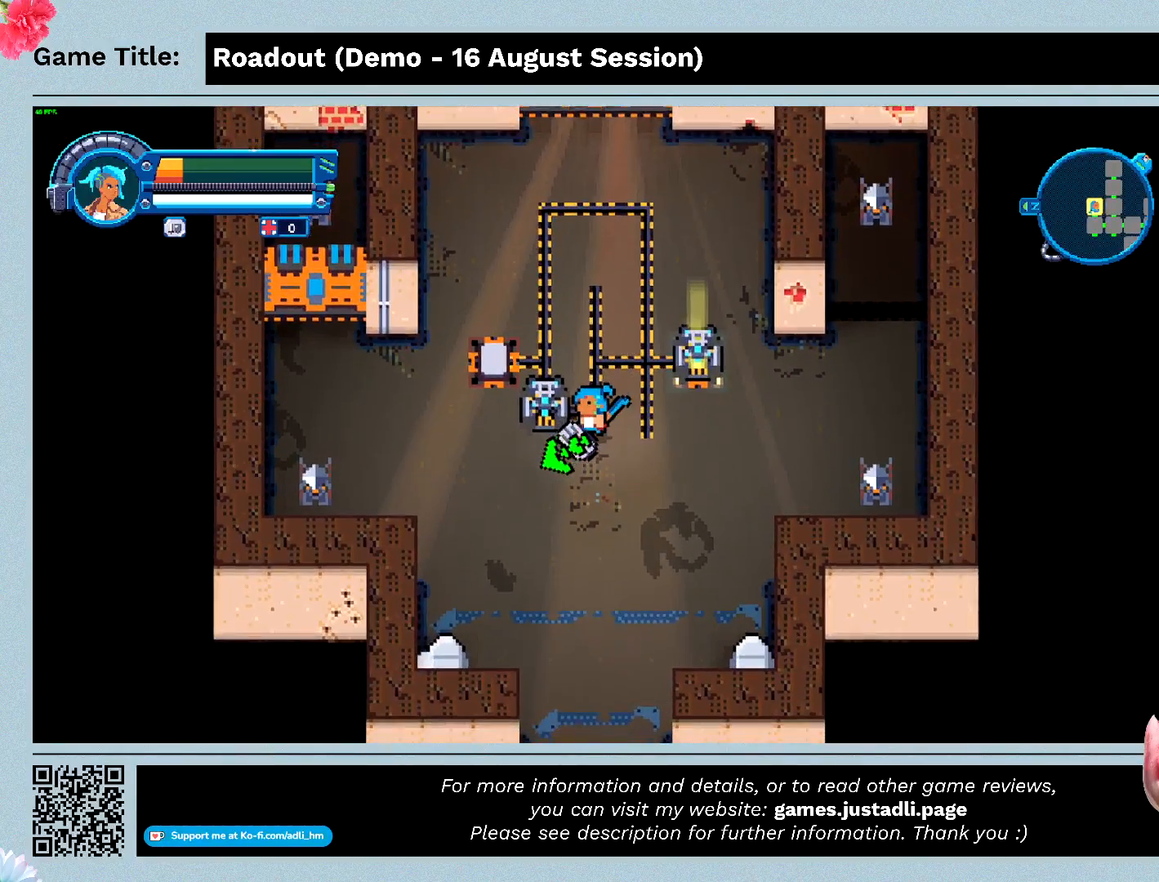
{"keys": ["a"], "events": []}
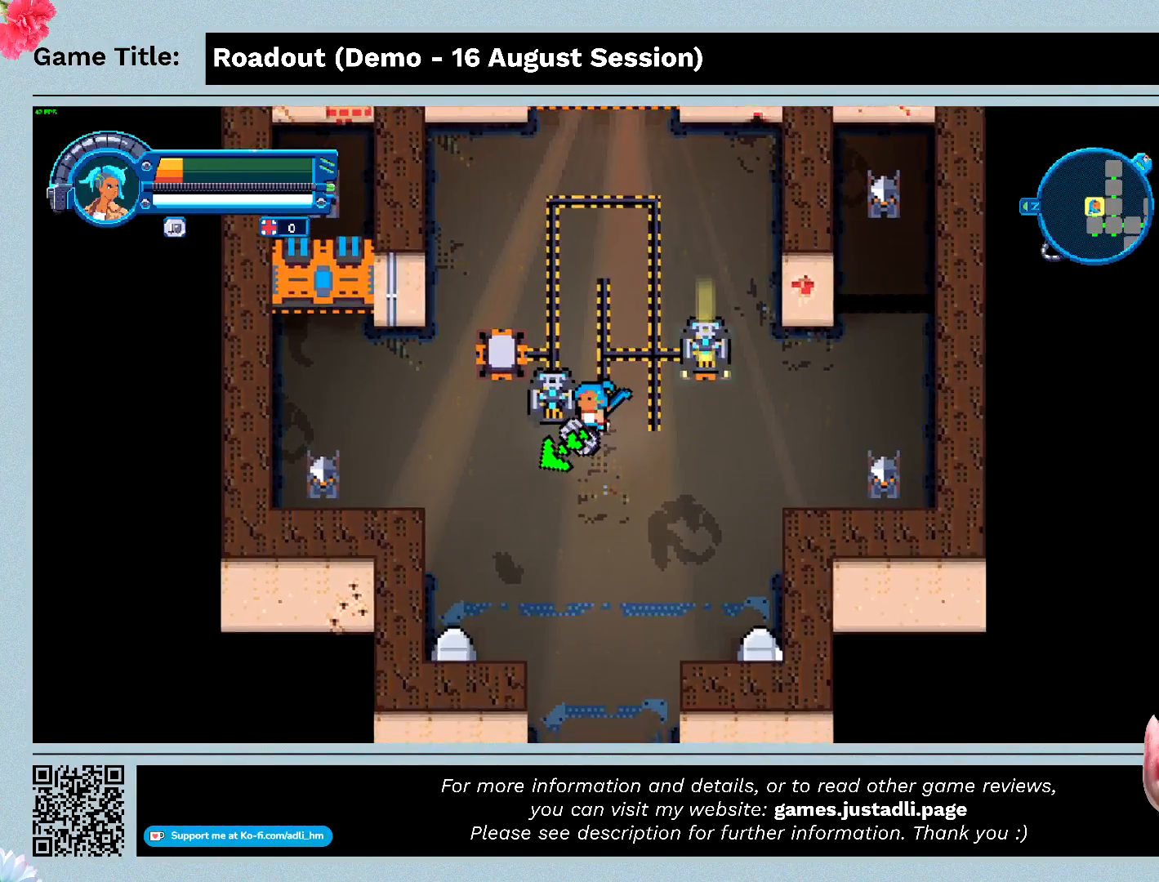
{"keys": [], "events": [[233, "a", "up"]]}
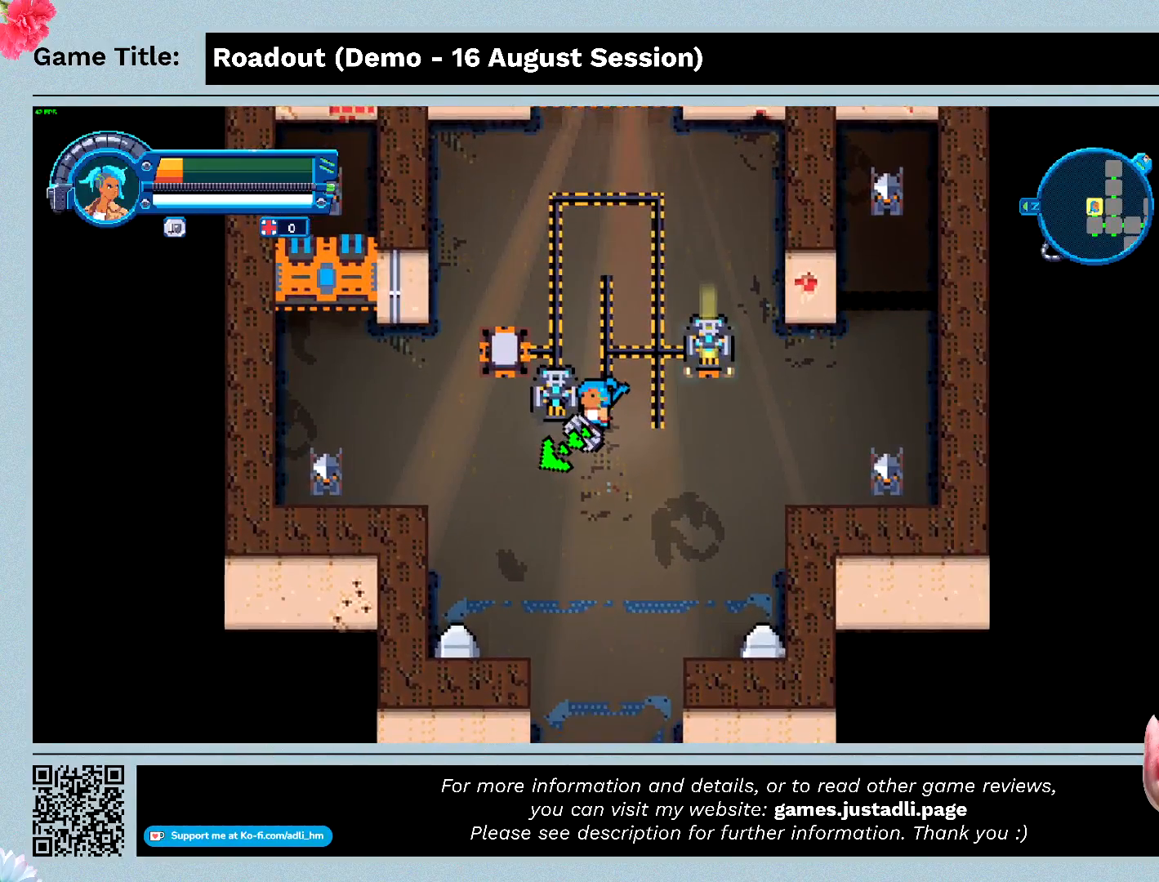
{"keys": ["d"], "events": [[400, "d", "down"]]}
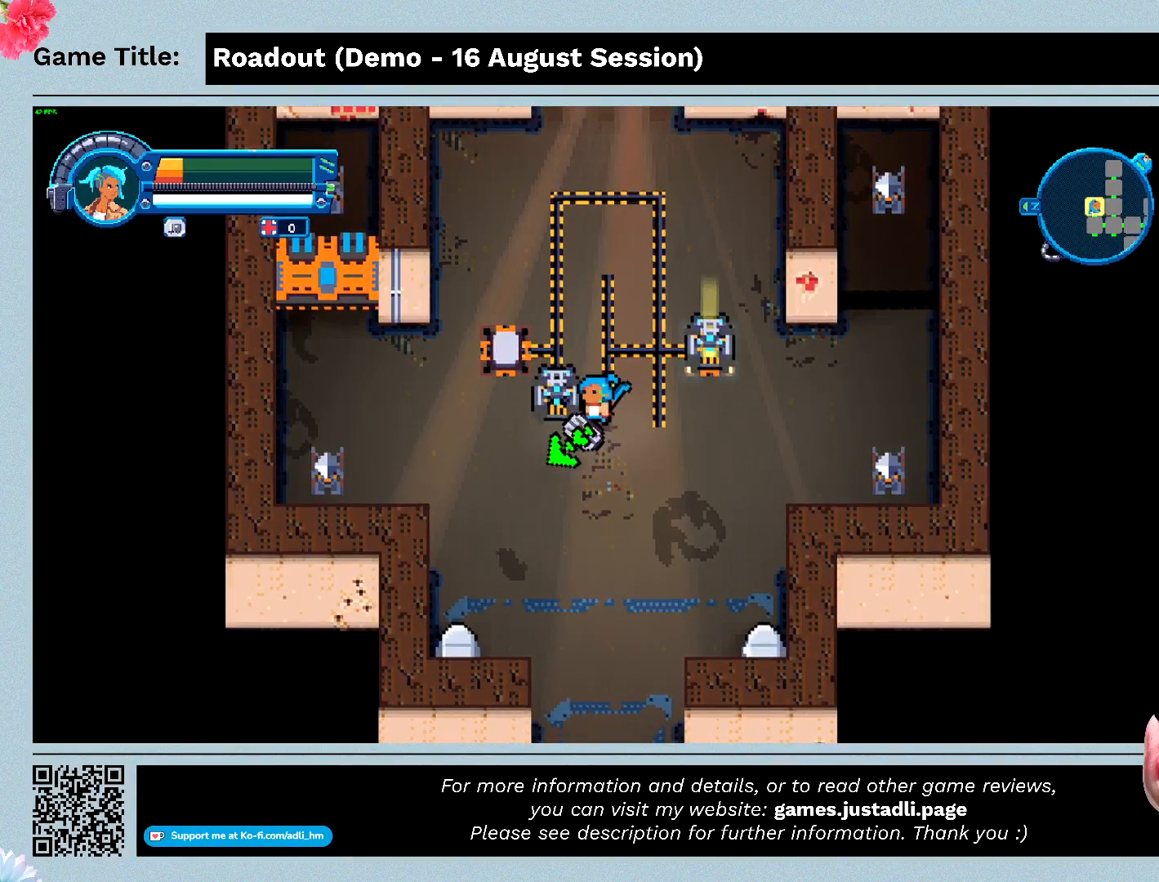
{"keys": ["d"], "events": []}
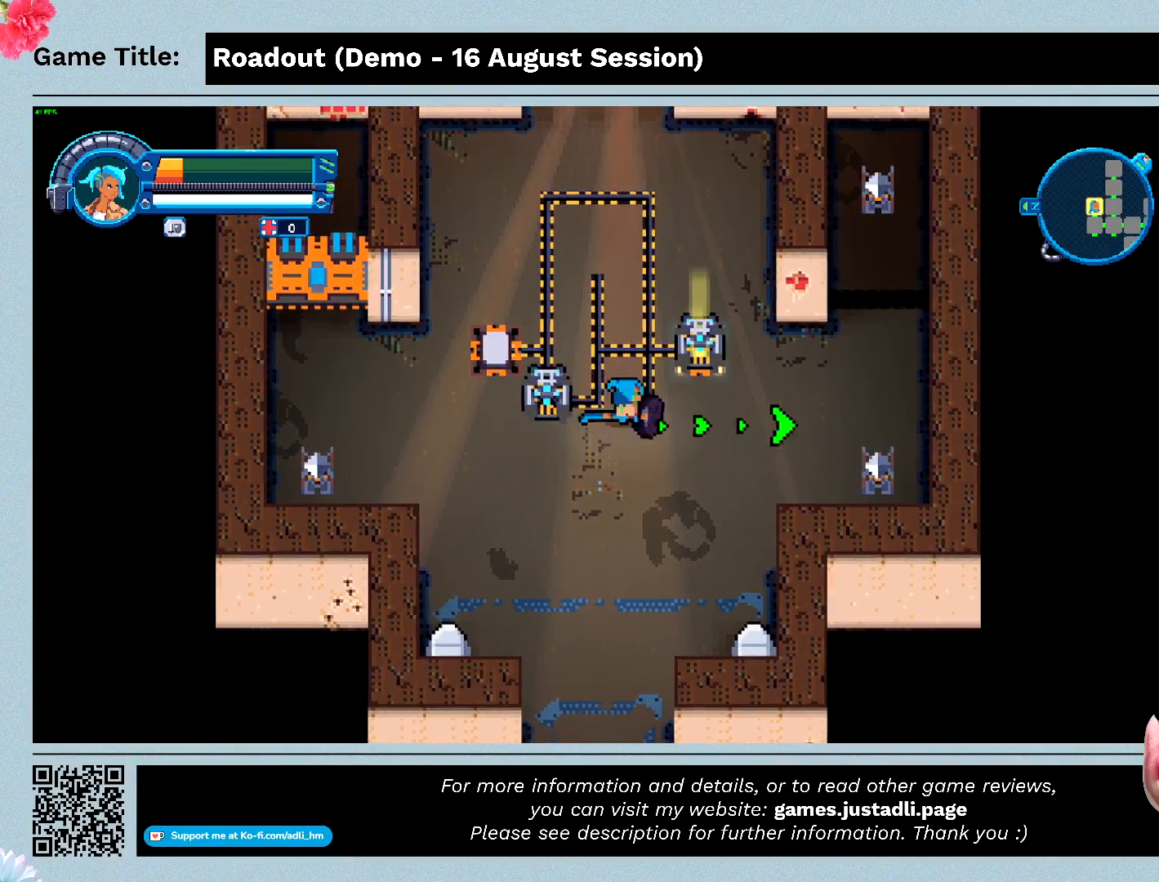
{"keys": ["d"], "events": []}
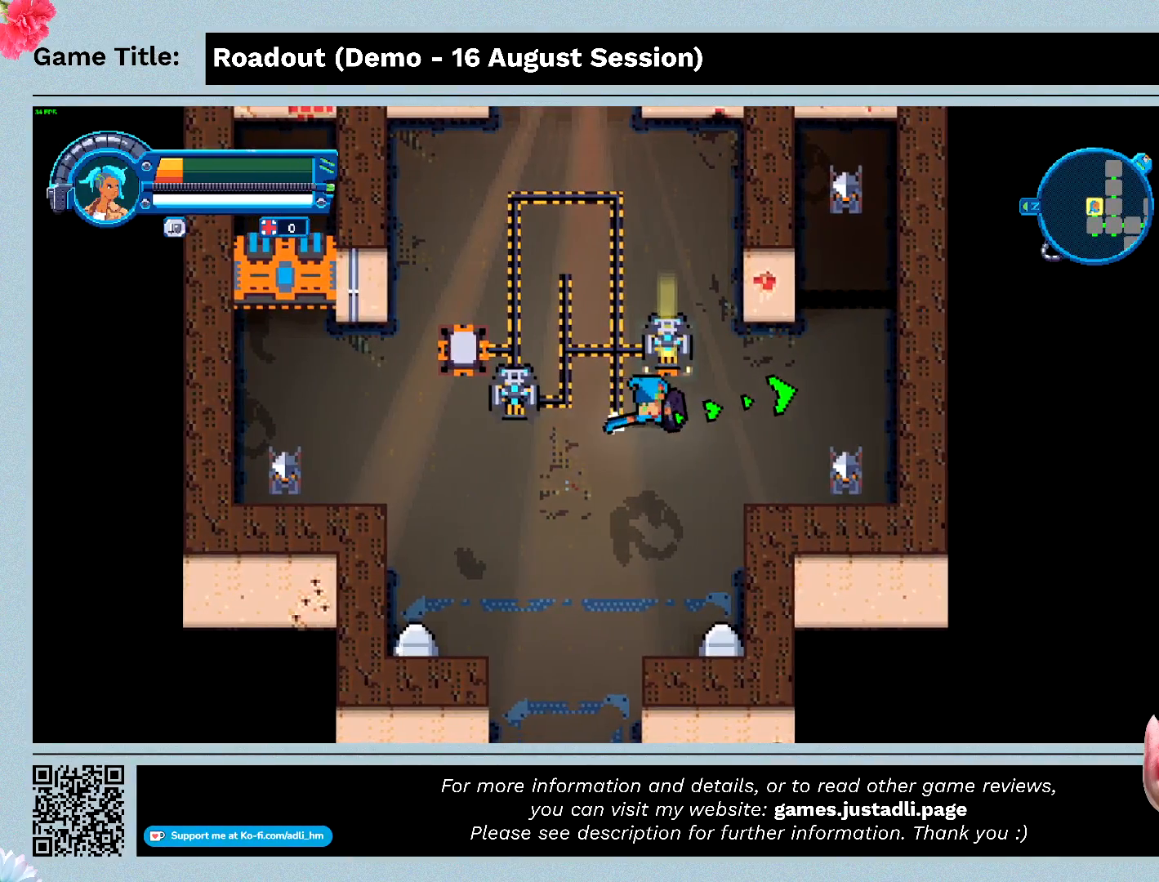
{"keys": ["d"], "events": []}
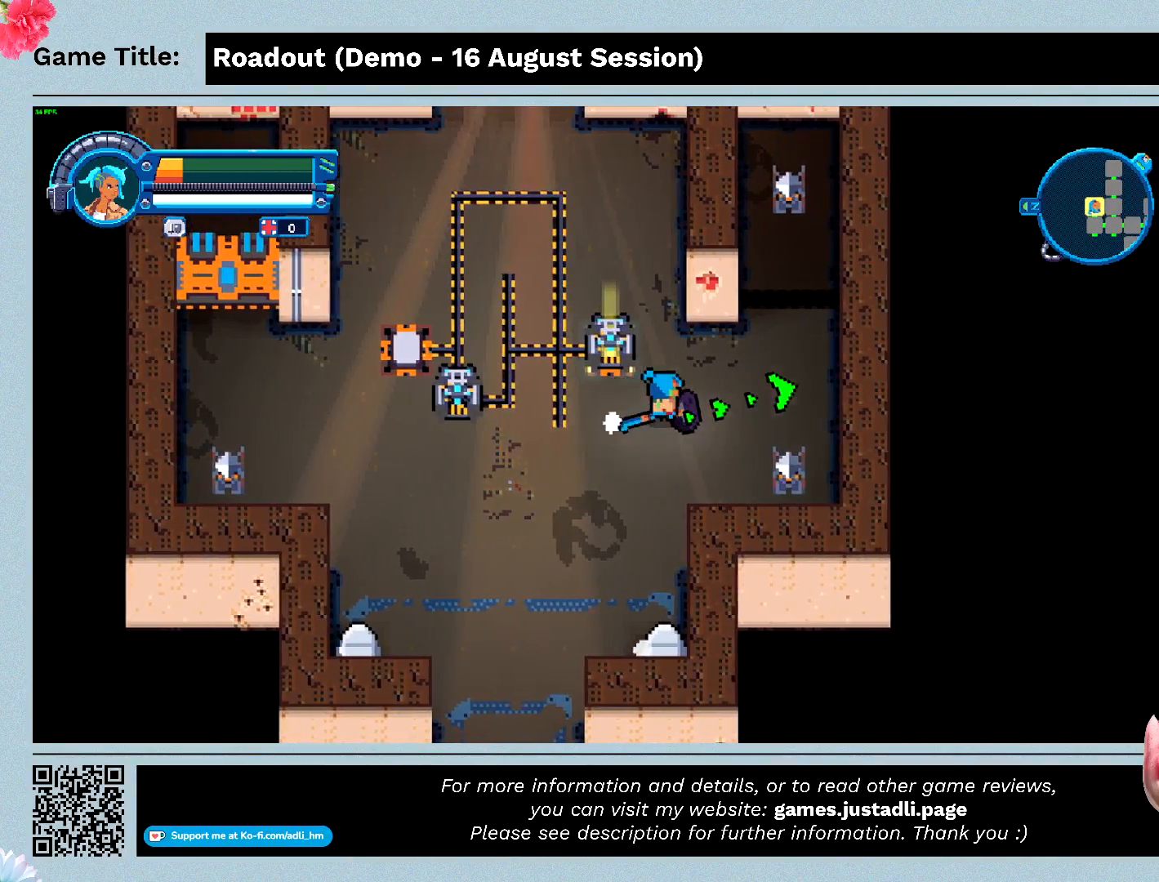
{"keys": ["d"], "events": []}
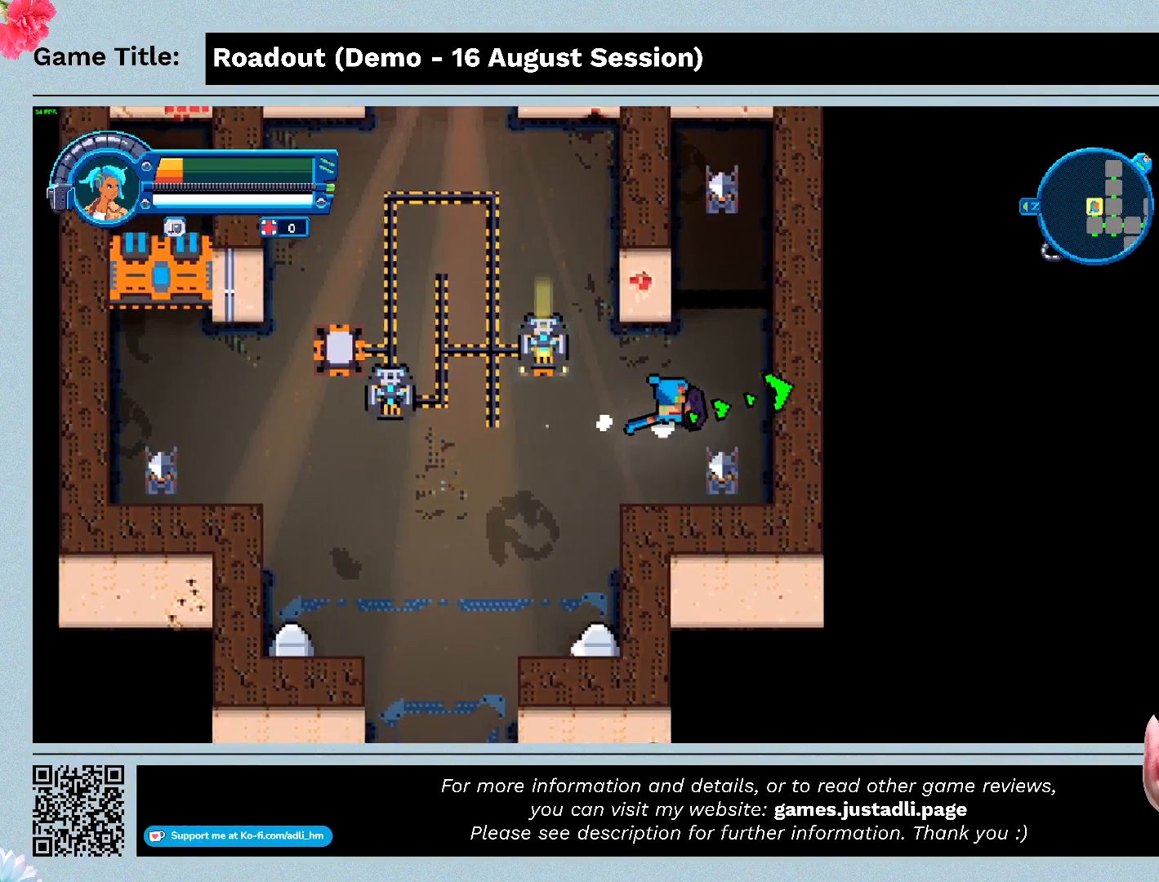
{"keys": ["w"], "events": [[33, "w", "down"], [500, "d", "up"]]}
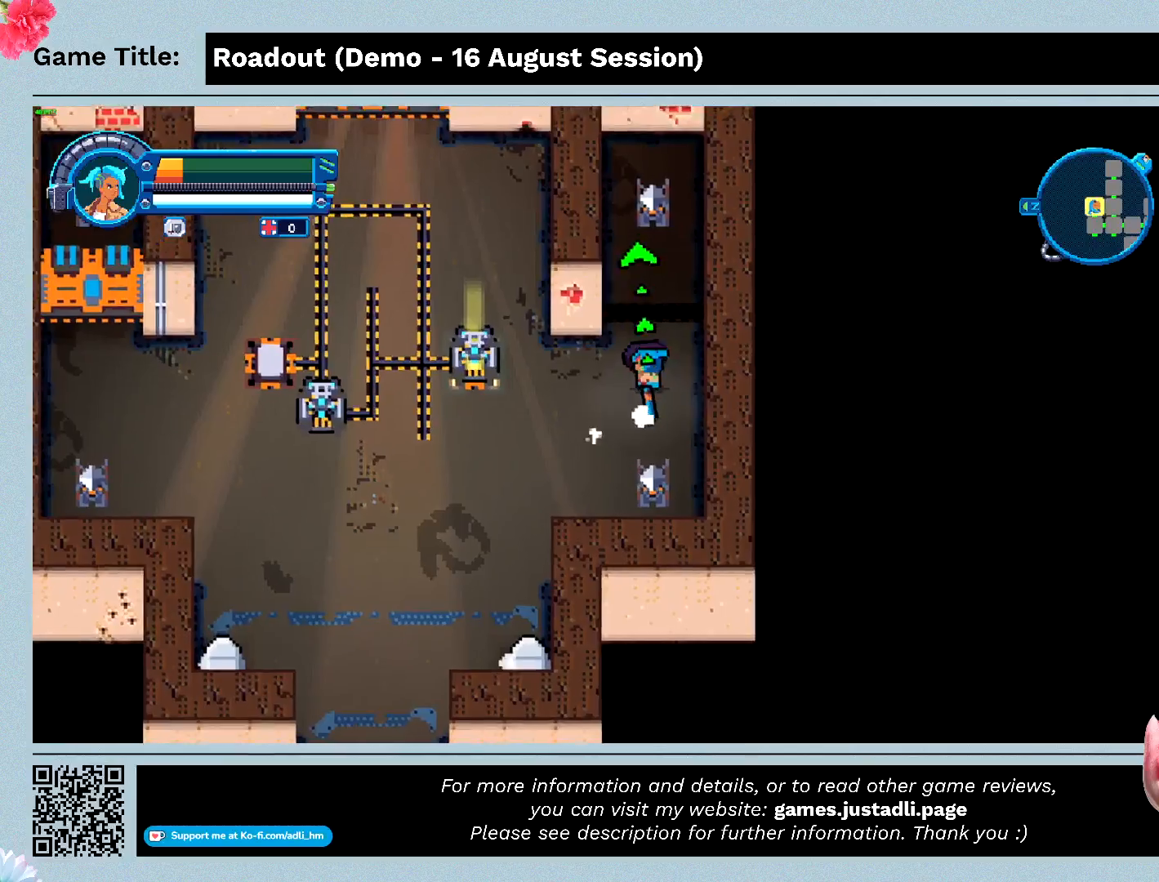
{"keys": ["w"], "events": []}
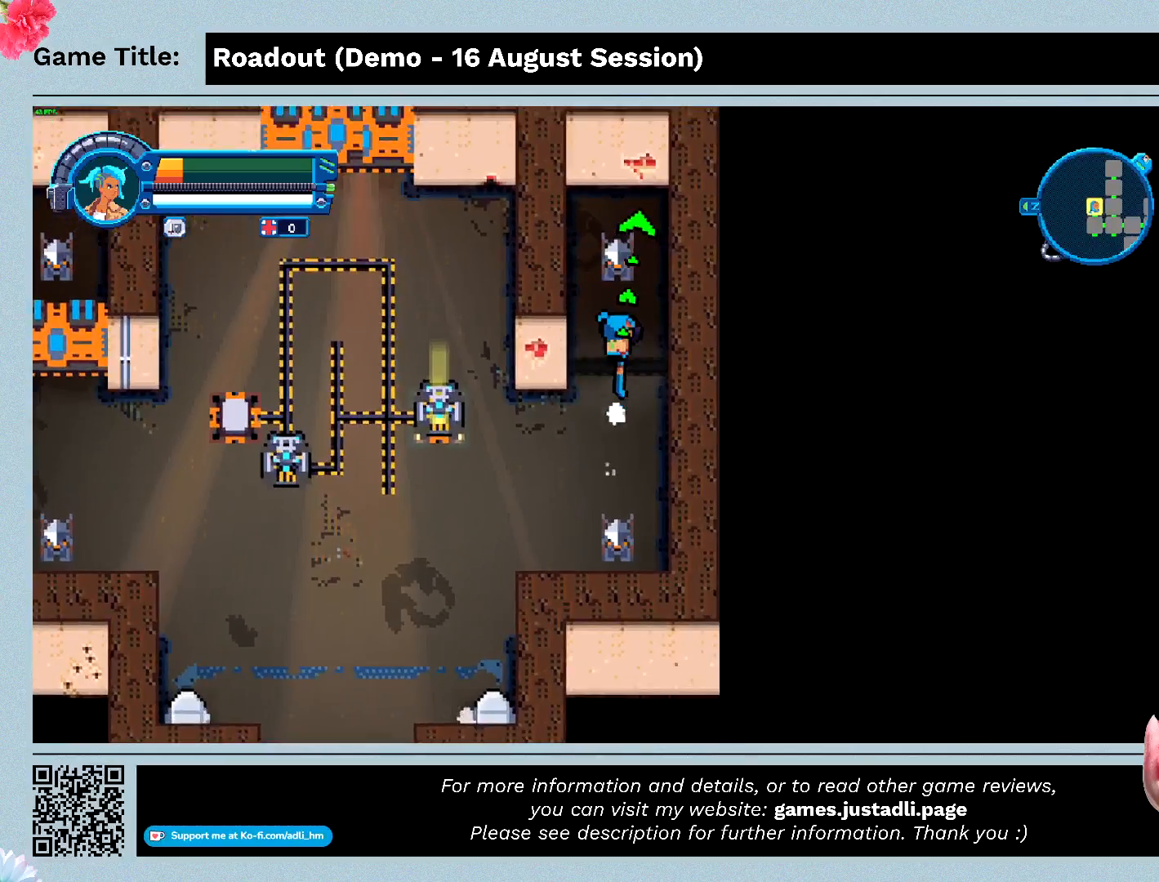
{"keys": ["w"], "events": []}
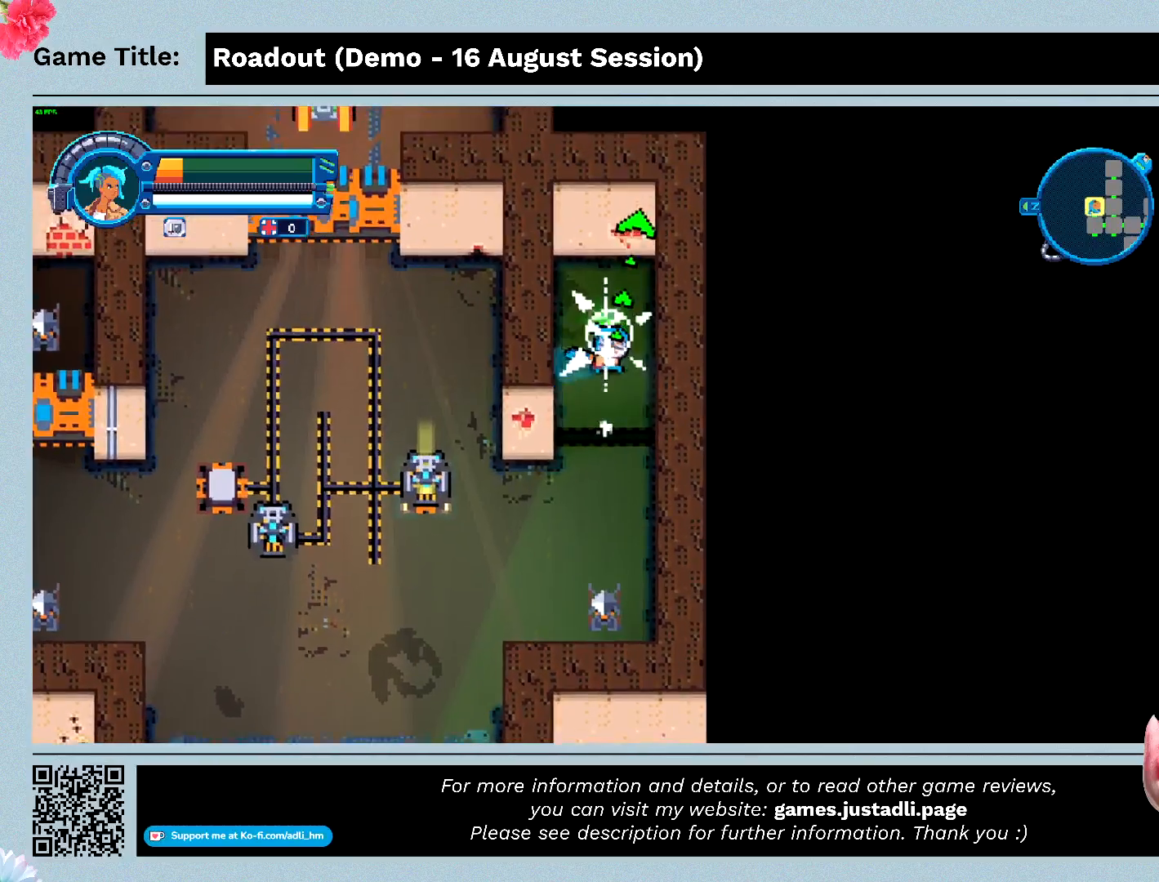
{"keys": ["s"], "events": [[100, "s", "down"], [200, "w", "up"]]}
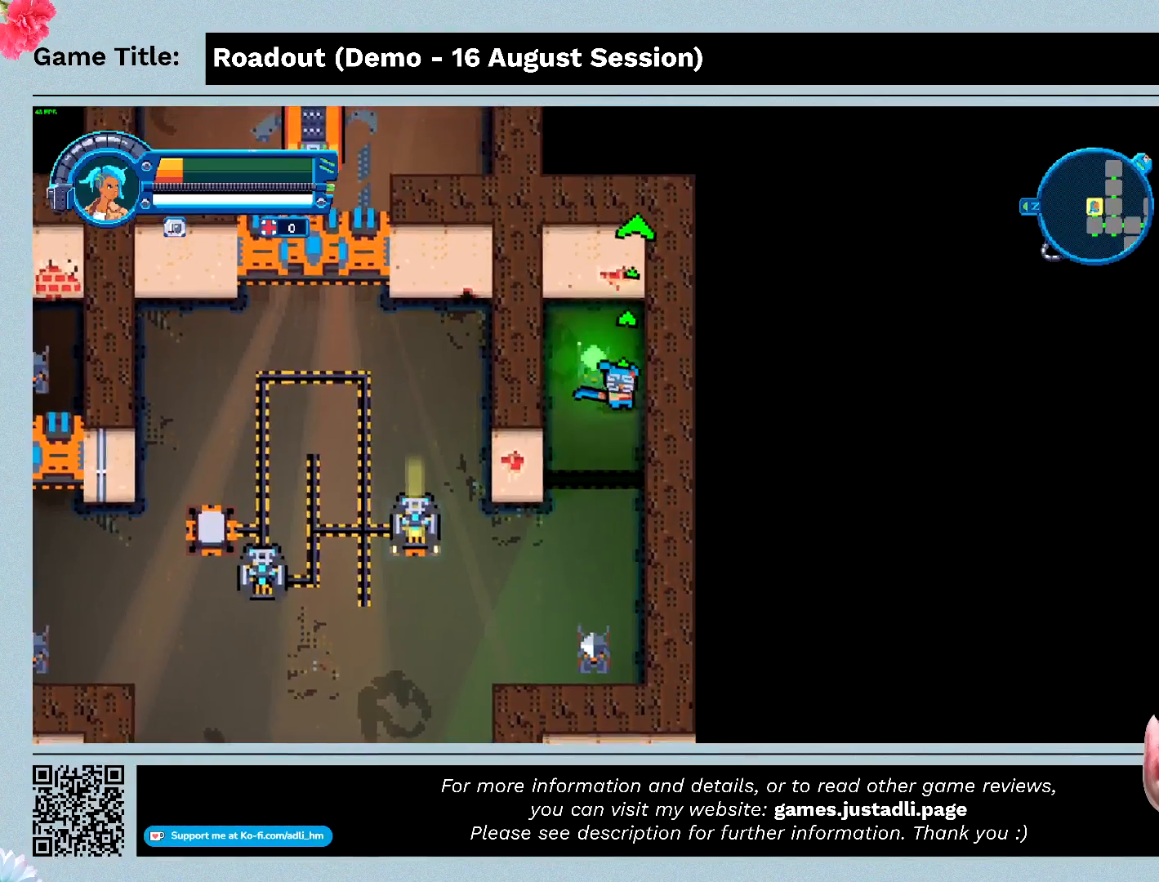
{"keys": ["s"], "events": []}
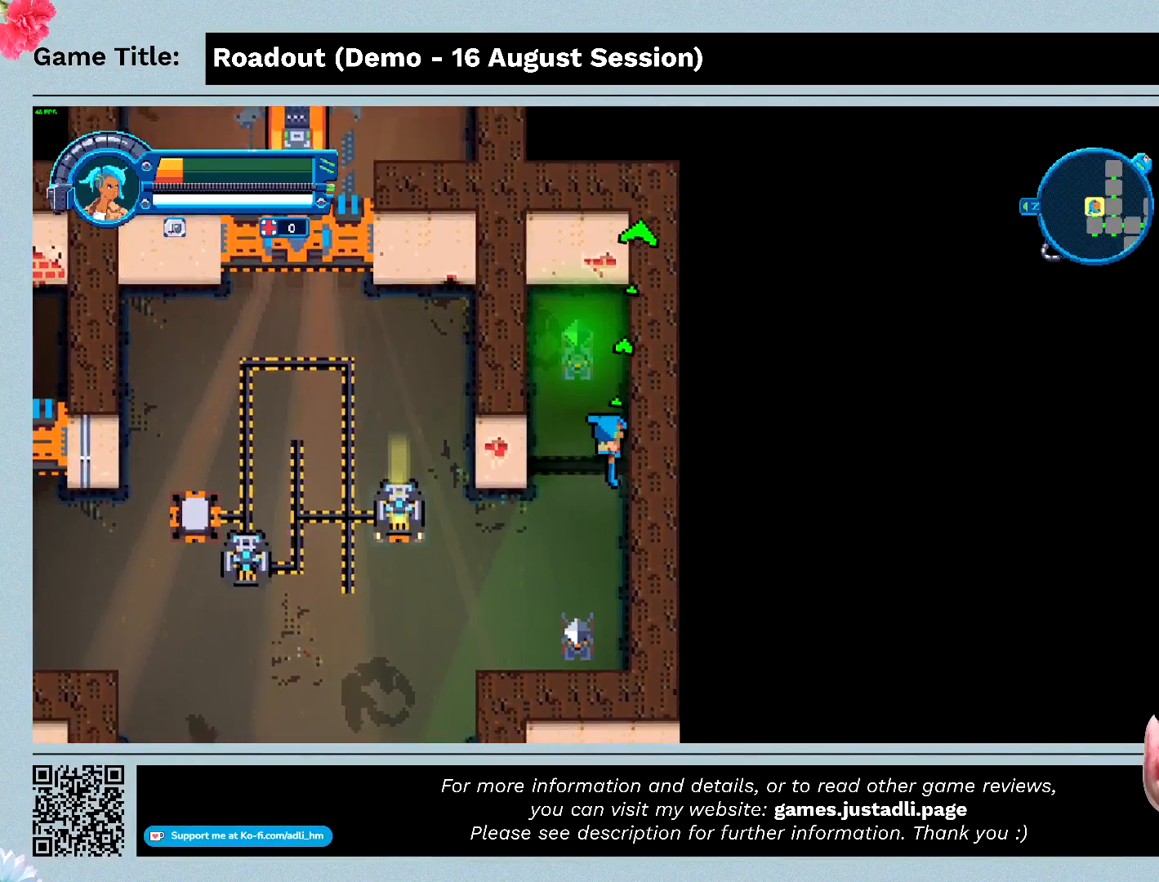
{"keys": ["s"], "events": []}
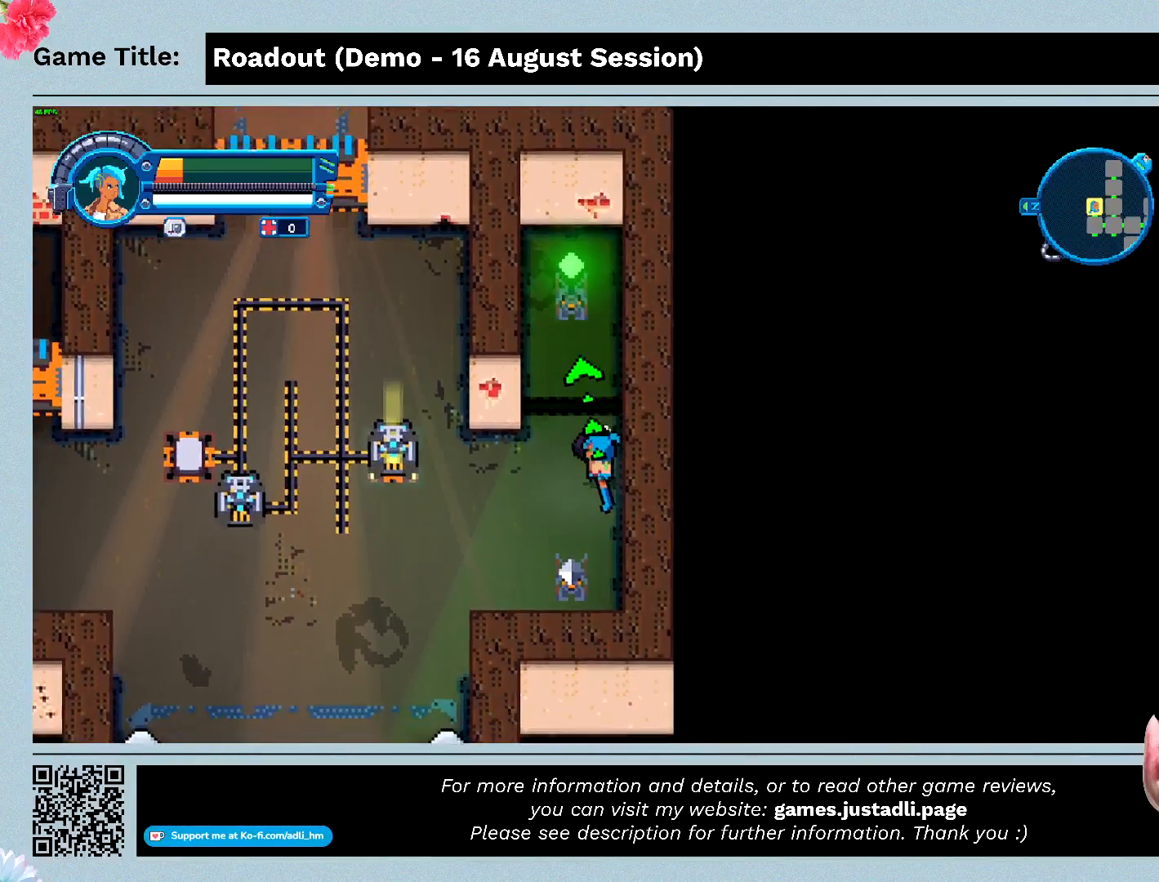
{"keys": ["s"], "events": []}
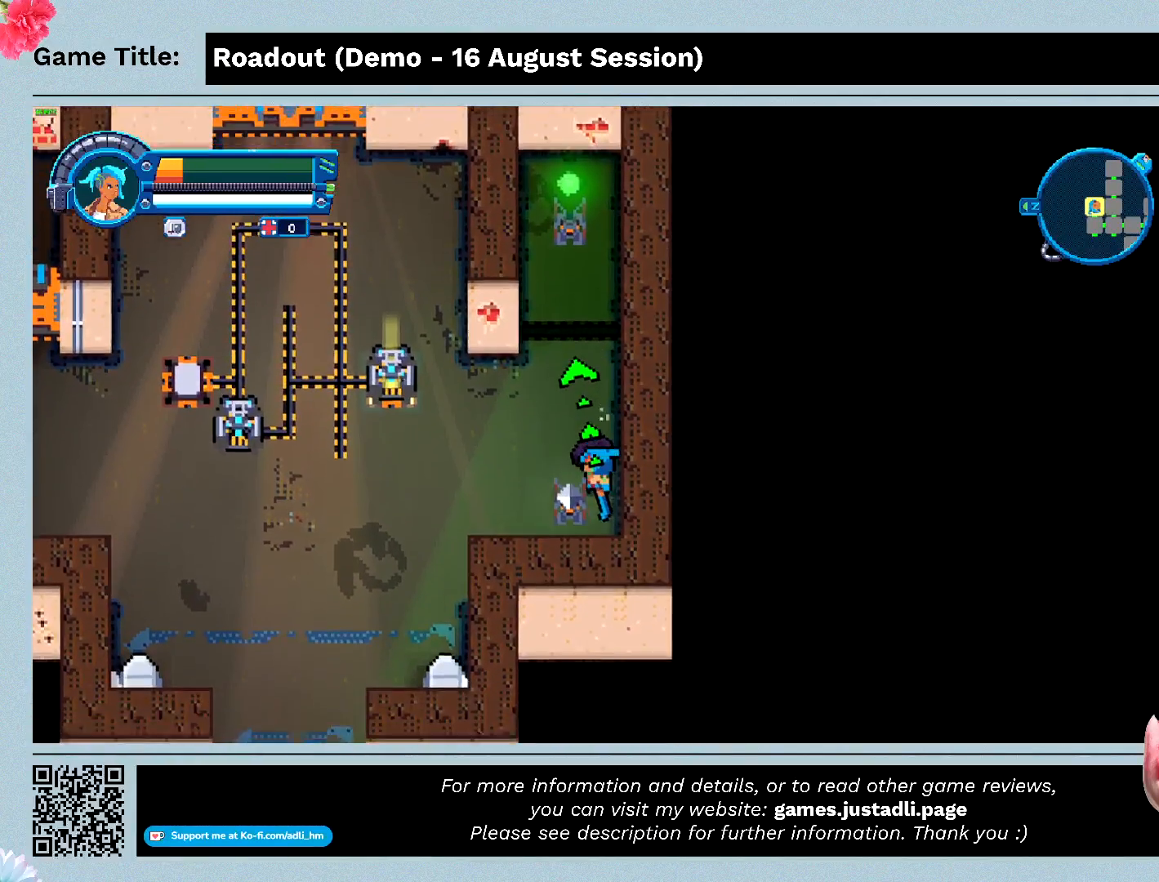
{"keys": ["a"], "events": [[100, "a", "down"], [400, "s", "up"]]}
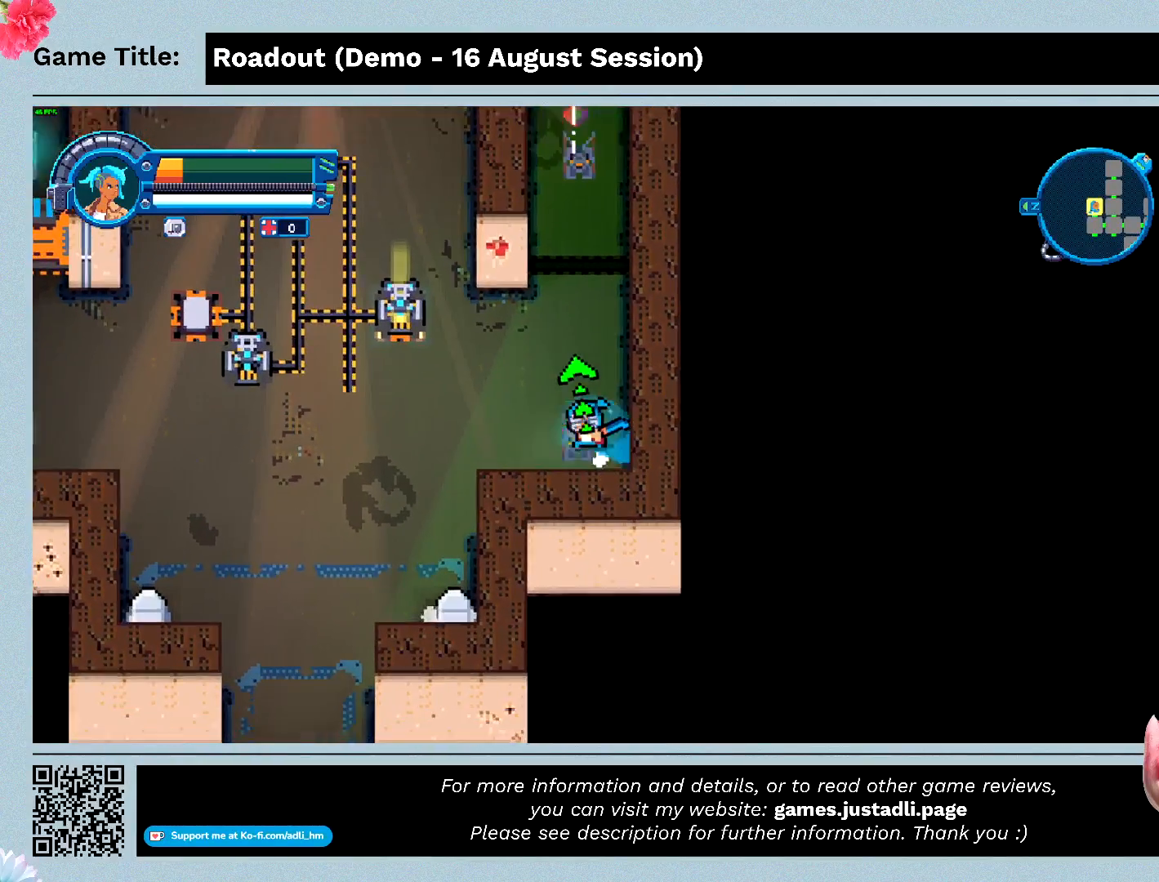
{"keys": [], "events": [[167, "a", "up"]]}
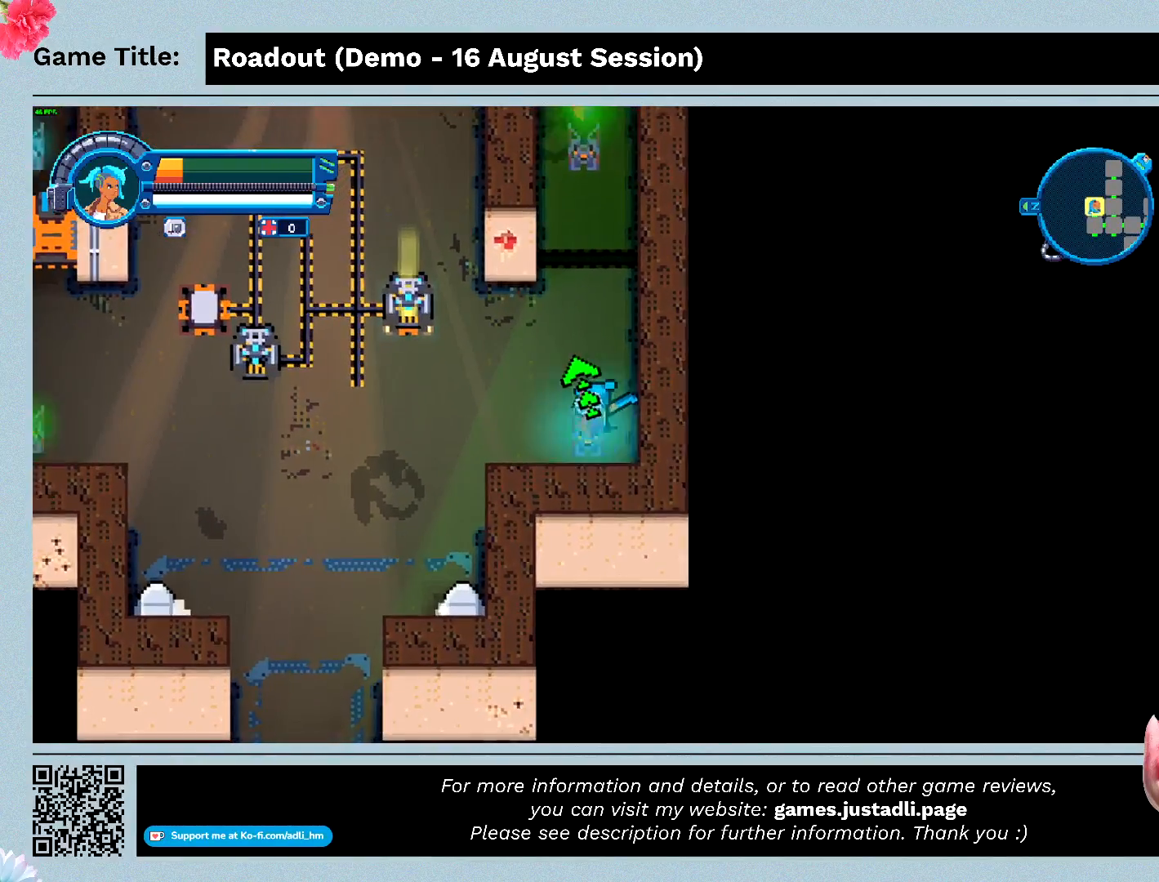
{"keys": ["w"], "events": [[67, "w", "down"]]}
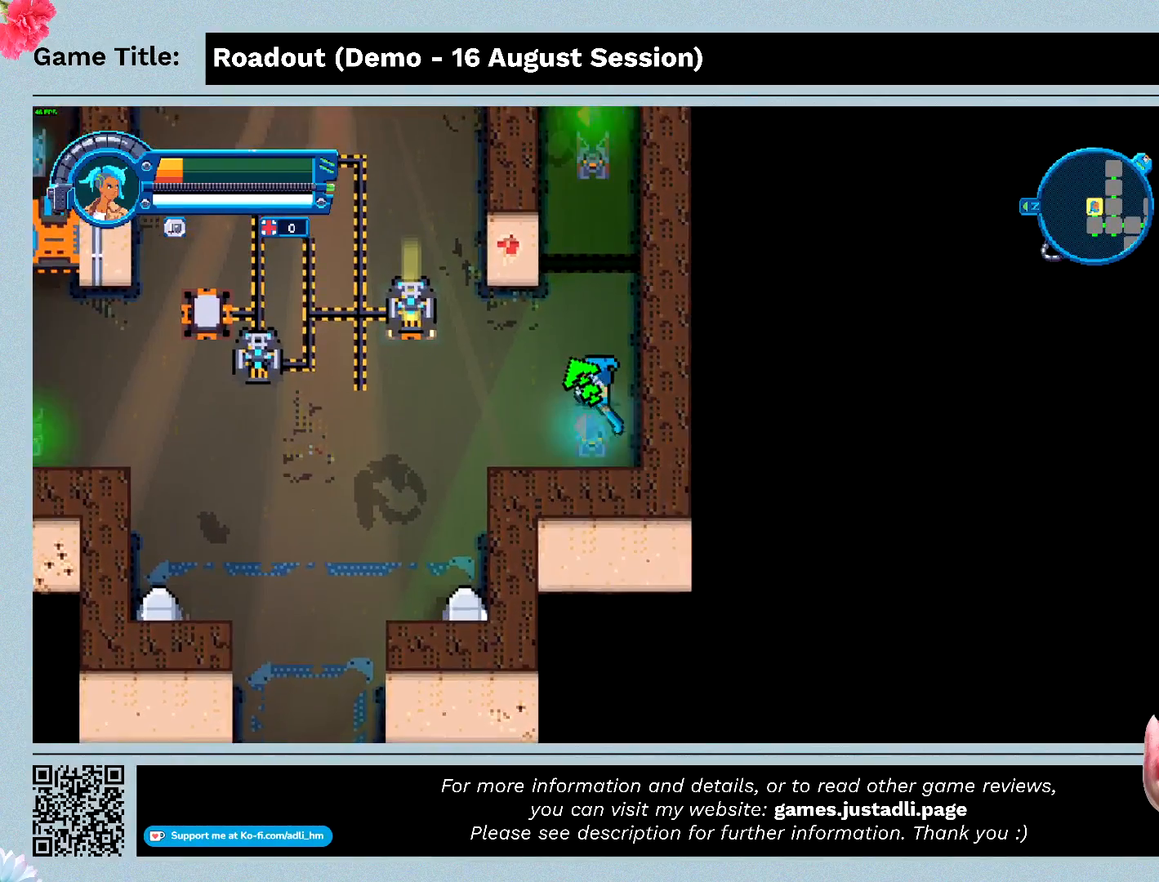
{"keys": ["w"], "events": []}
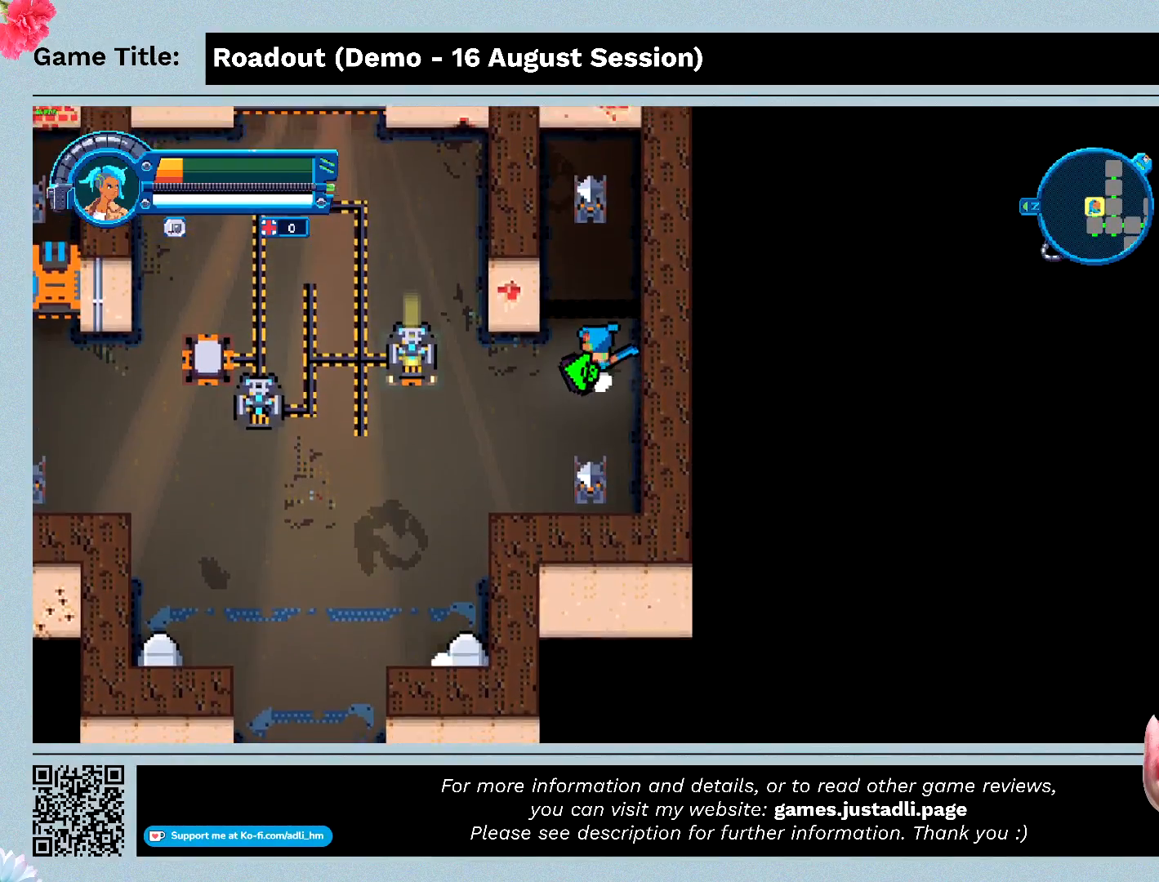
{"keys": ["w"], "events": []}
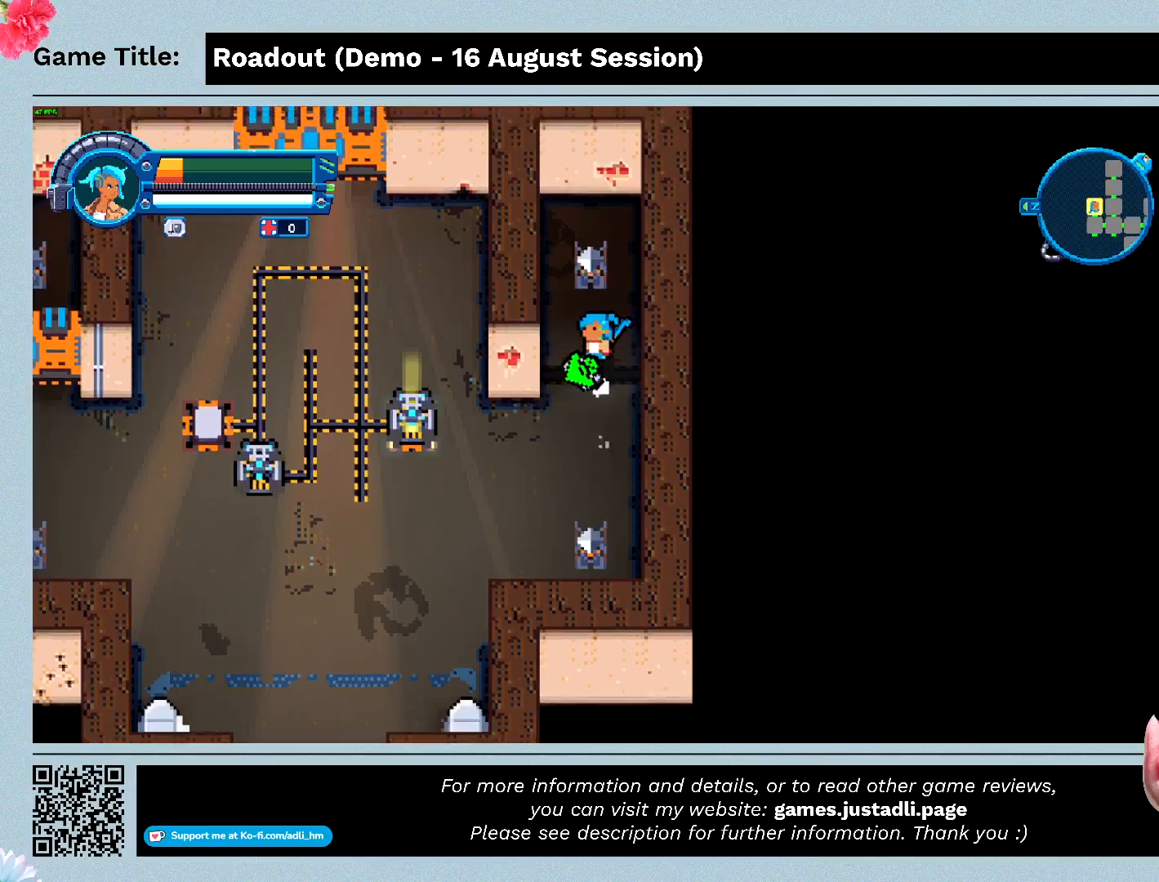
{"keys": ["w"], "events": []}
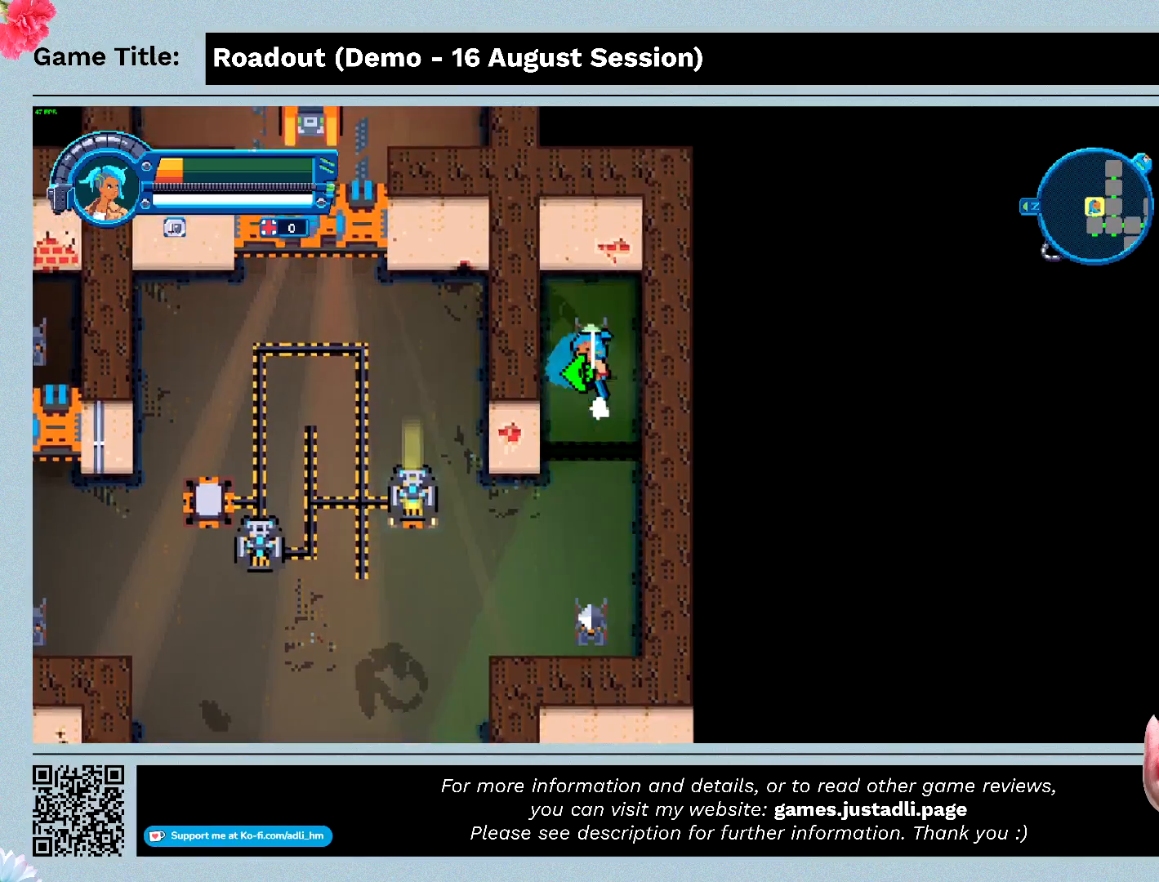
{"keys": ["s"], "events": [[267, "s", "down"], [367, "w", "up"]]}
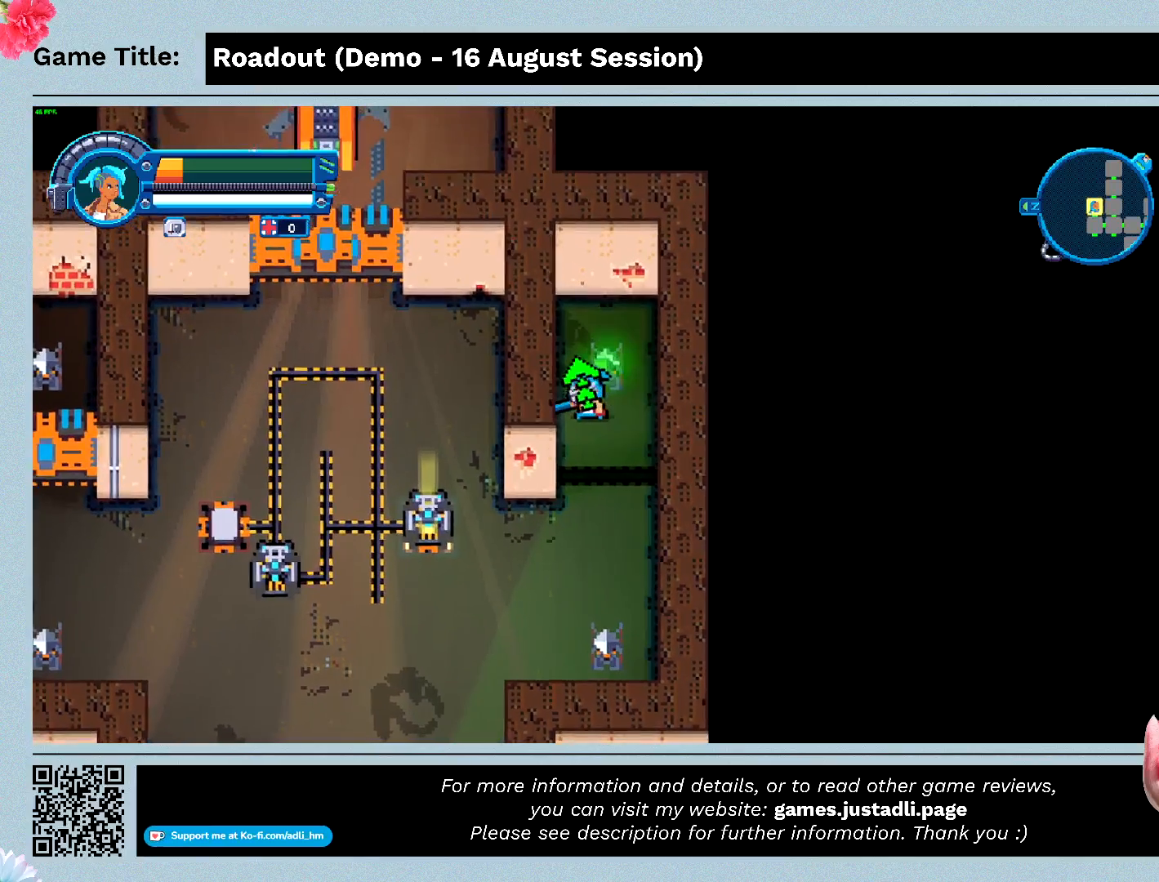
{"keys": ["s"], "events": []}